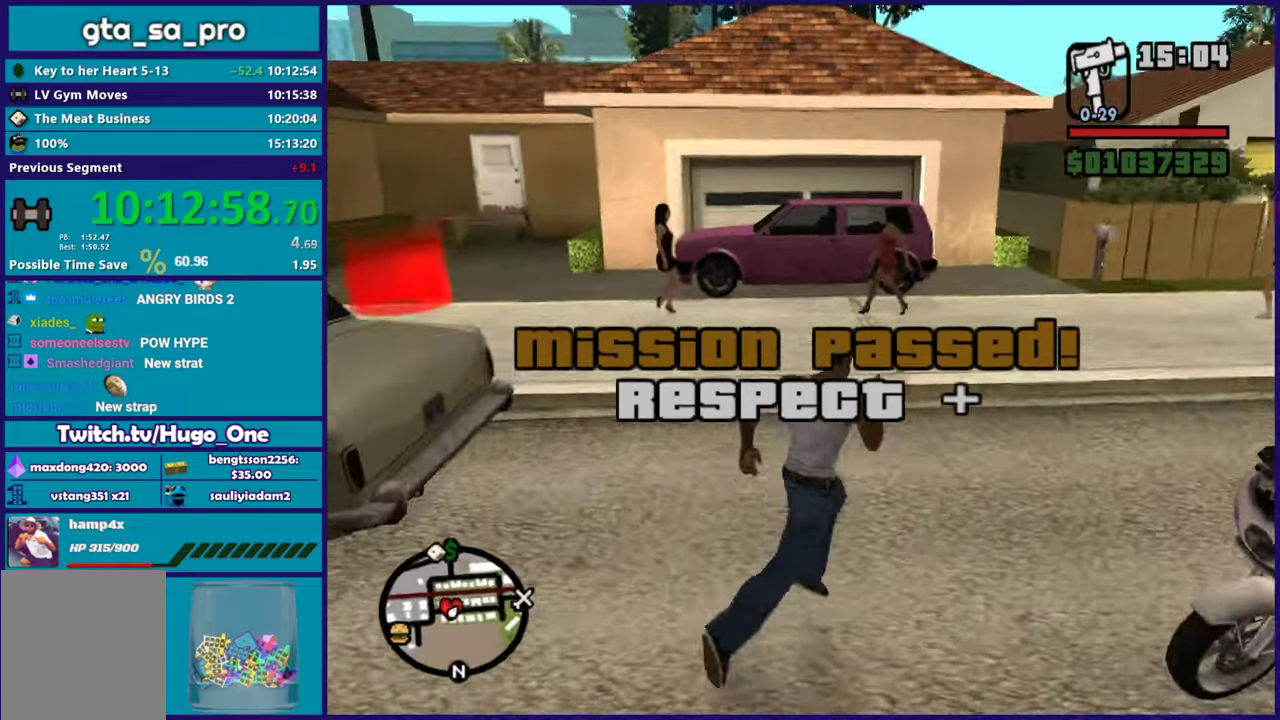
Gameplay with a controller (Xbox layout); each line is a JSON object with the inputs held at the frame after it. "events" lists button and stick changes between this image and that frame as [ms after this image, input, new state], when the widget could be followed in between.
{"buttons": [], "left_stick": "up", "right_stick": "down-left", "events": [[117, "left_stick", "up"], [317, "left_stick", "up-right"], [384, "left_stick", "up"]]}
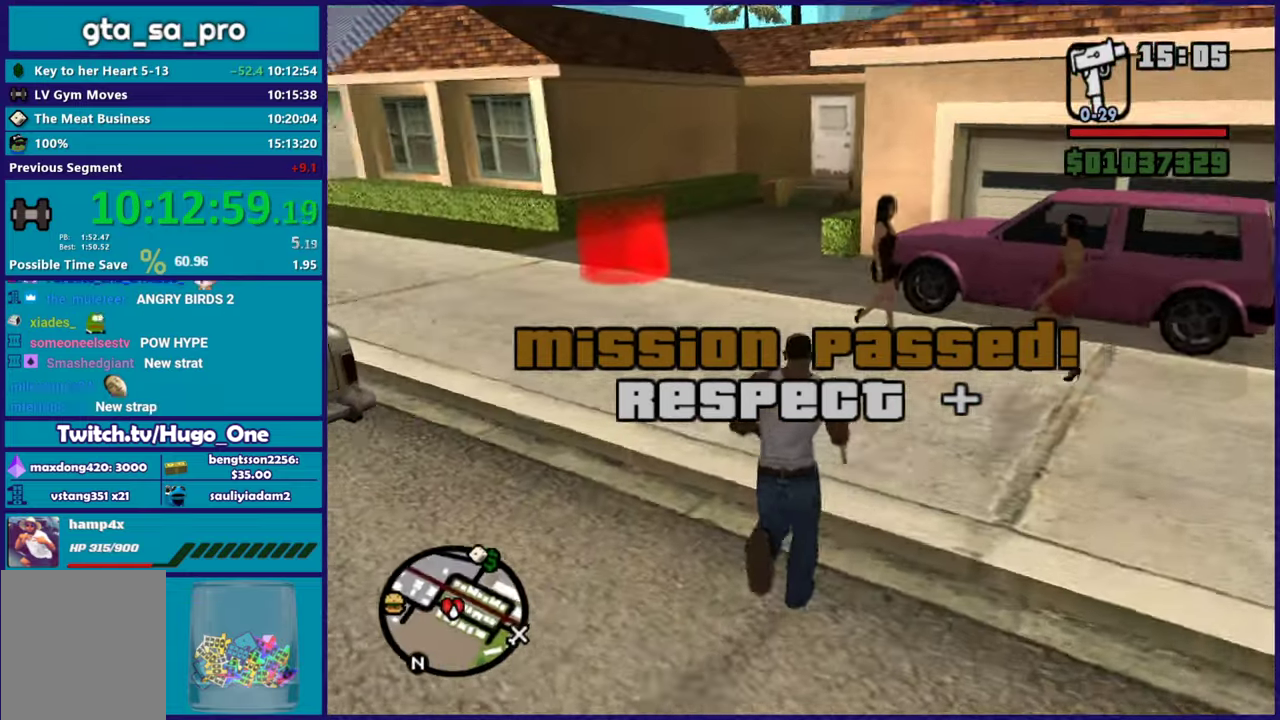
{"buttons": ["R1"], "left_stick": "up-right", "right_stick": "down-left", "events": [[100, "R1", "down"], [183, "R1", "up"], [300, "R1", "down"], [383, "R1", "up"], [467, "left_stick", "up-right"], [500, "R1", "down"]]}
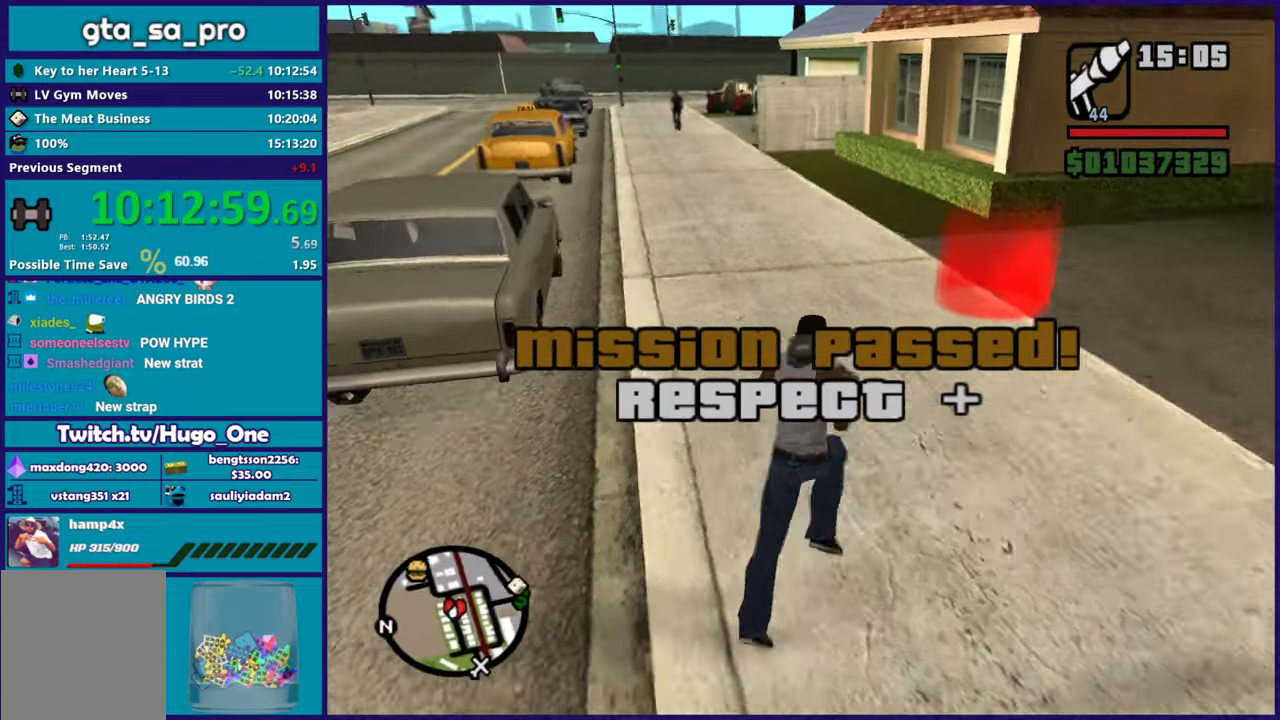
{"buttons": [], "left_stick": "right", "right_stick": "down-left", "events": [[100, "R1", "up"], [300, "left_stick", "right"], [317, "R1", "down"], [434, "R1", "up"]]}
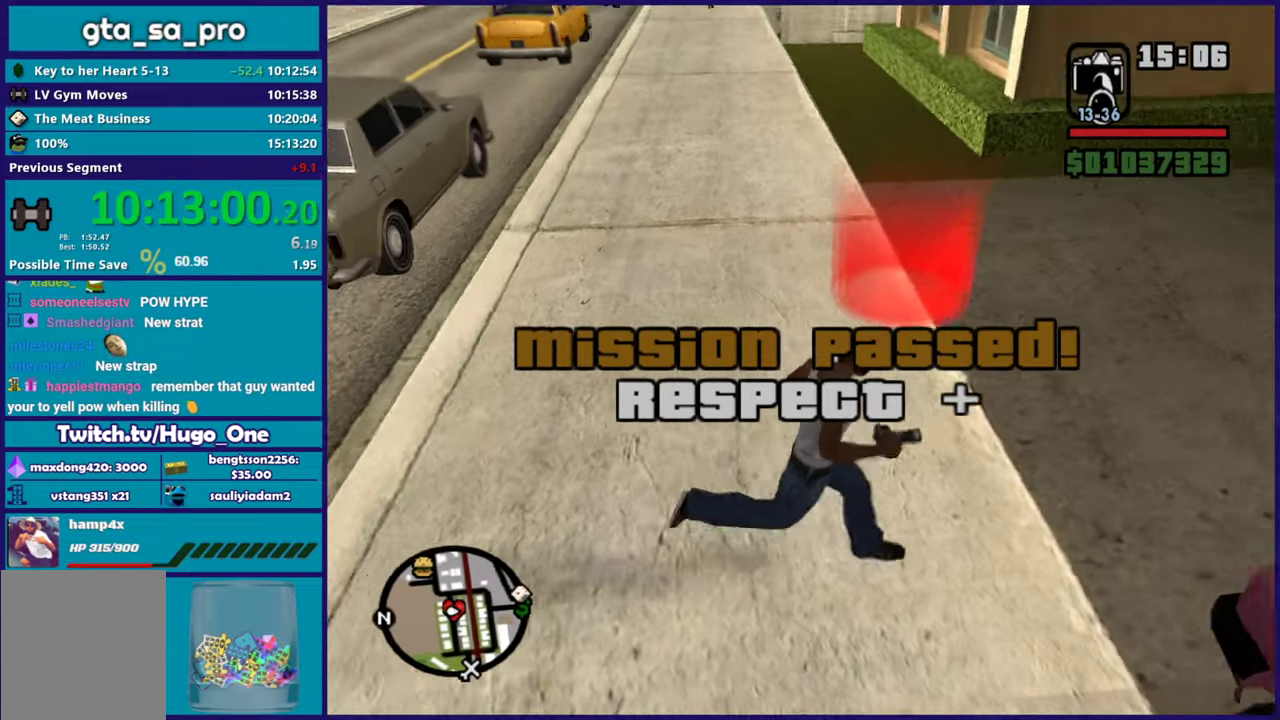
{"buttons": ["R1"], "left_stick": "up", "right_stick": "center", "events": [[100, "left_stick", "up-right"], [150, "left_stick", "up"], [417, "R1", "down"], [417, "right_stick", "center"]]}
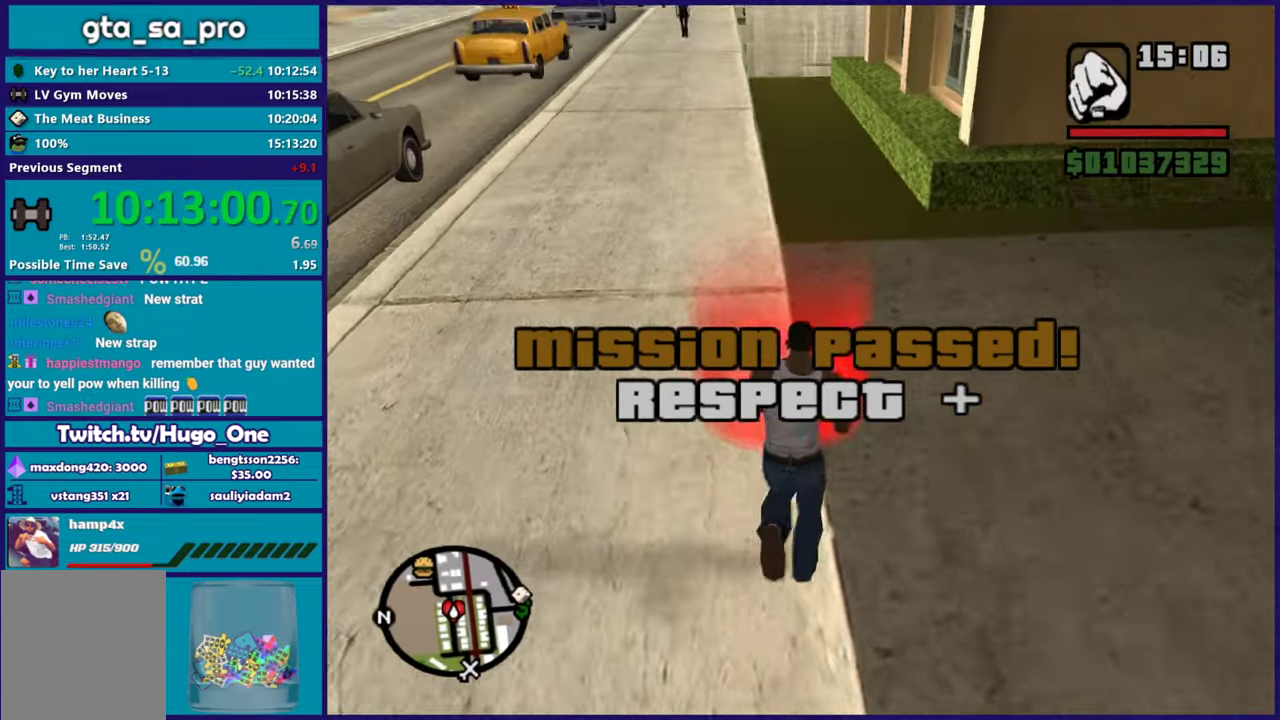
{"buttons": ["A"], "left_stick": "center", "right_stick": "center", "events": [[17, "R1", "up"], [134, "R1", "down"], [150, "left_stick", "center"], [234, "R1", "up"], [384, "A", "down"]]}
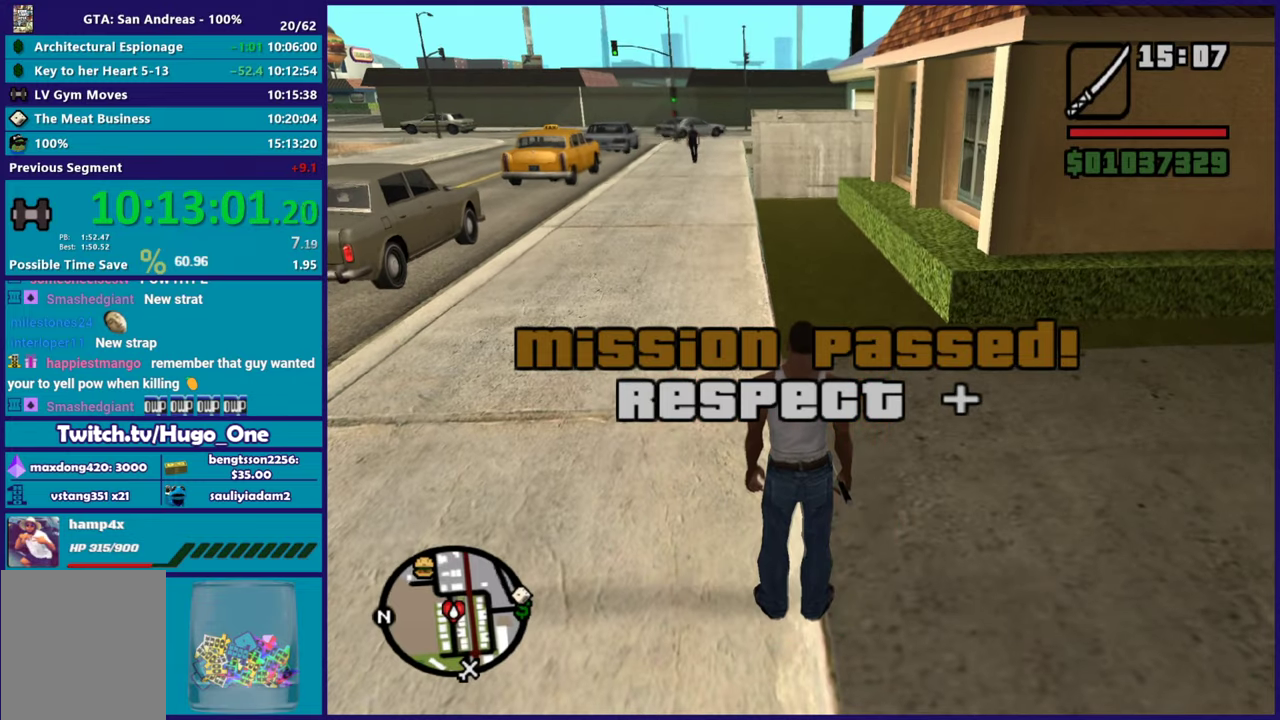
{"buttons": [], "left_stick": "center", "right_stick": "center", "events": [[50, "A", "up"], [133, "A", "down"], [233, "A", "up"], [317, "A", "down"], [433, "A", "up"]]}
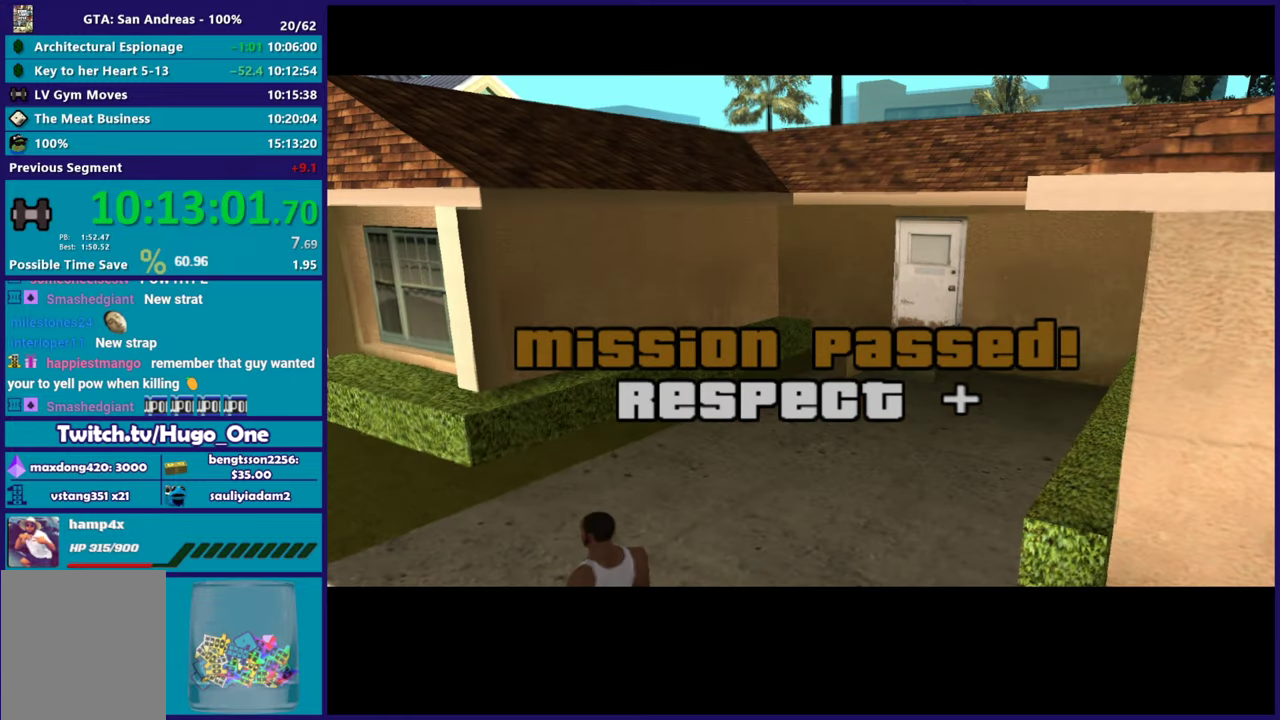
{"buttons": ["A"], "left_stick": "center", "right_stick": "center", "events": [[34, "A", "down"], [134, "A", "up"], [234, "A", "down"], [317, "A", "up"], [434, "A", "down"]]}
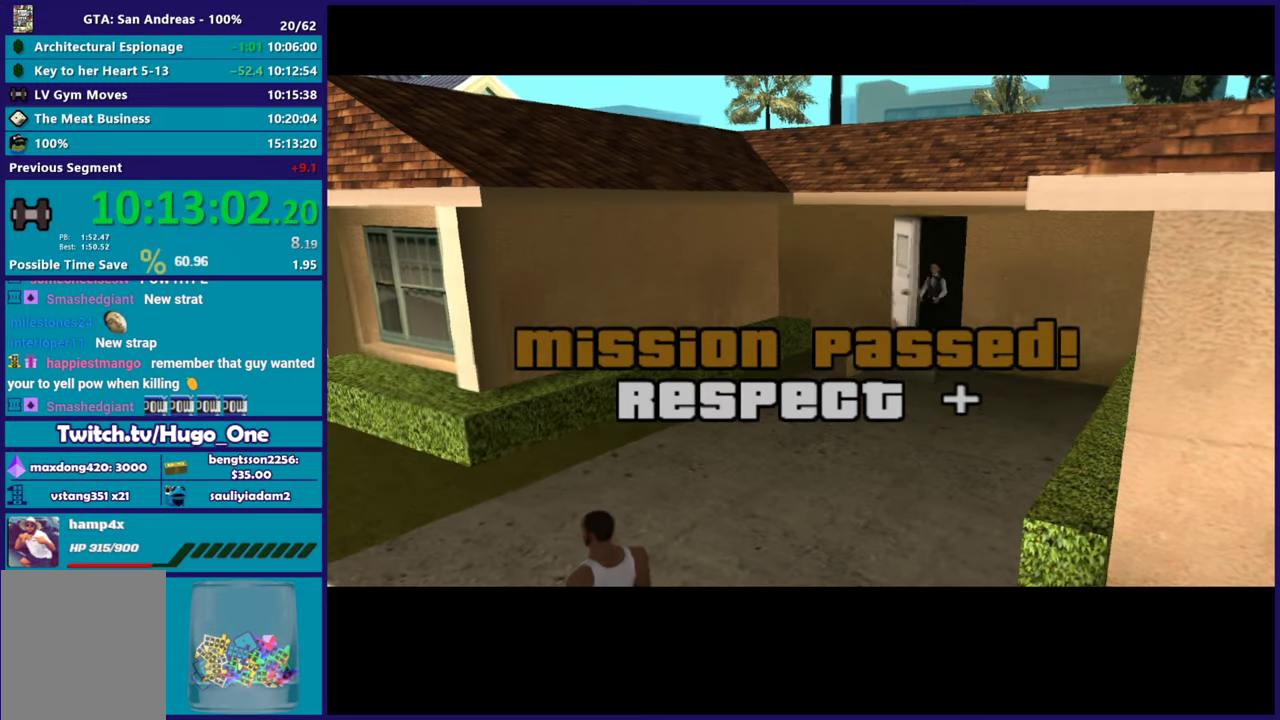
{"buttons": [], "left_stick": "center", "right_stick": "center", "events": [[33, "A", "up"], [116, "A", "down"], [233, "A", "up"], [317, "A", "down"], [433, "A", "up"]]}
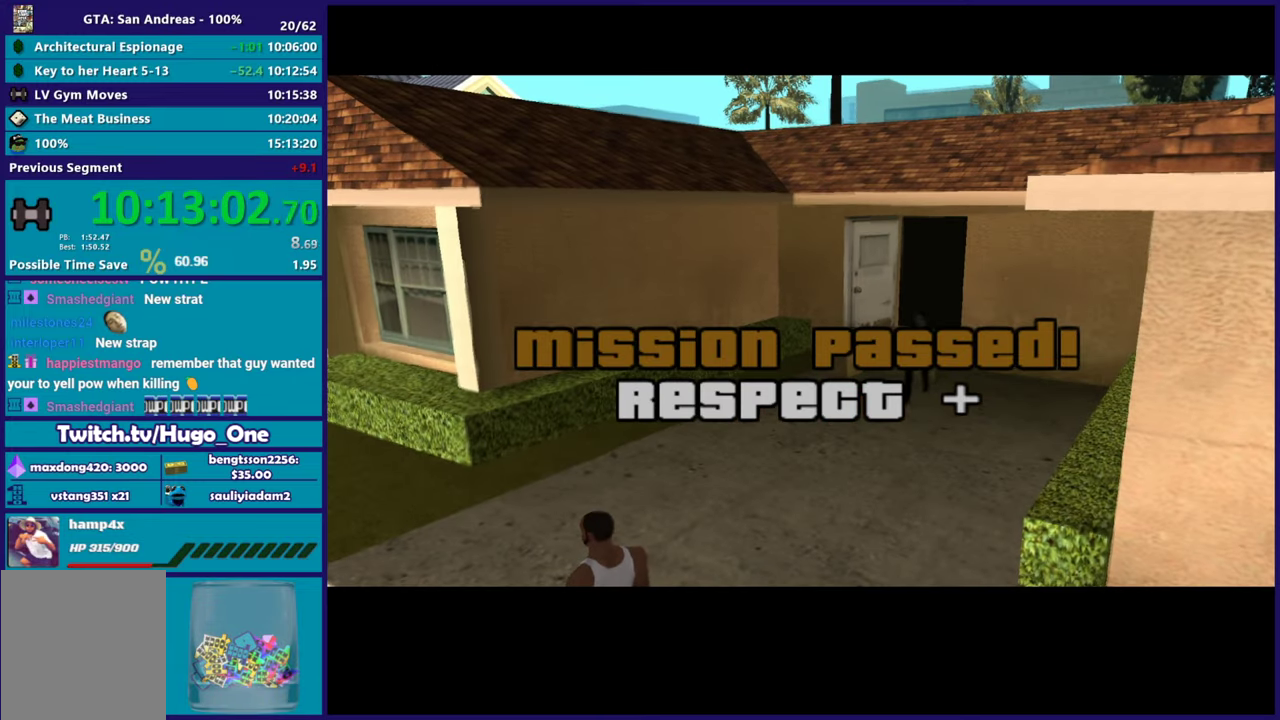
{"buttons": ["A"], "left_stick": "center", "right_stick": "center", "events": [[17, "A", "down"], [117, "A", "up"], [234, "A", "down"], [300, "A", "up"], [417, "A", "down"]]}
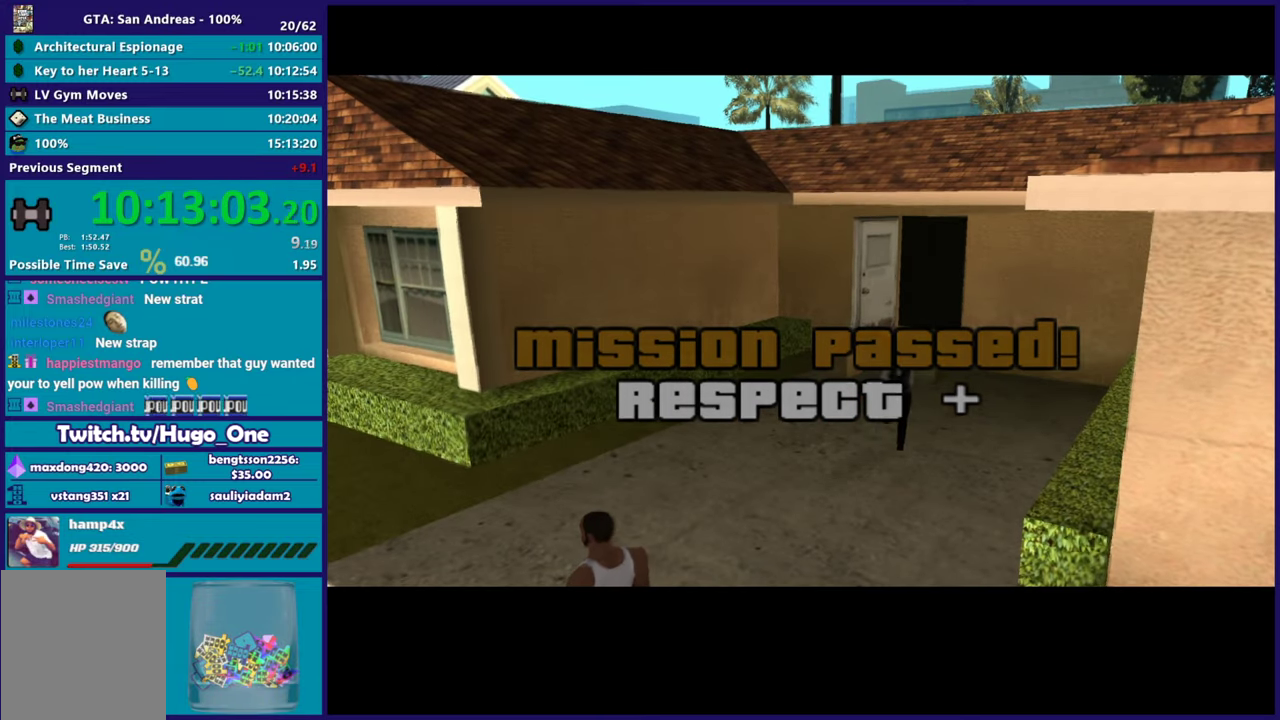
{"buttons": ["A"], "left_stick": "center", "right_stick": "center", "events": [[16, "A", "up"], [100, "A", "down"], [200, "A", "up"], [283, "A", "down"], [367, "A", "up"], [467, "A", "down"]]}
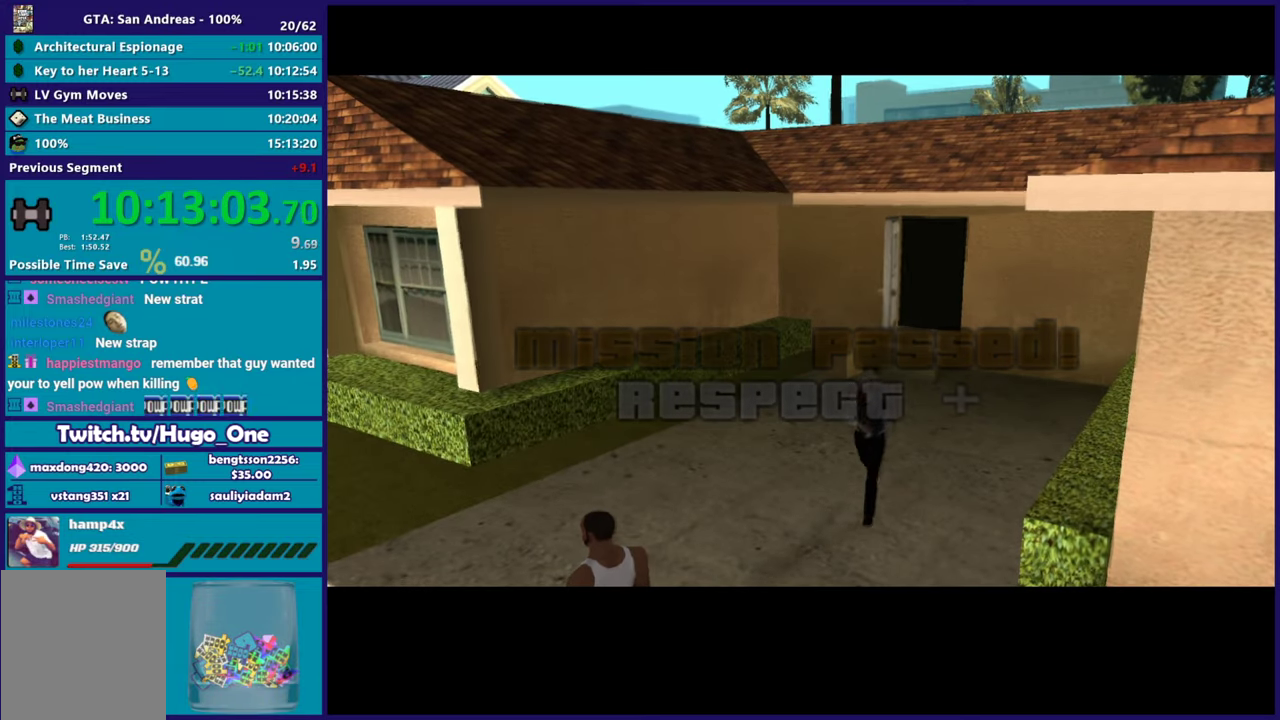
{"buttons": [], "left_stick": "center", "right_stick": "center", "events": [[67, "A", "up"], [150, "A", "down"], [250, "A", "up"], [334, "A", "down"], [451, "A", "up"]]}
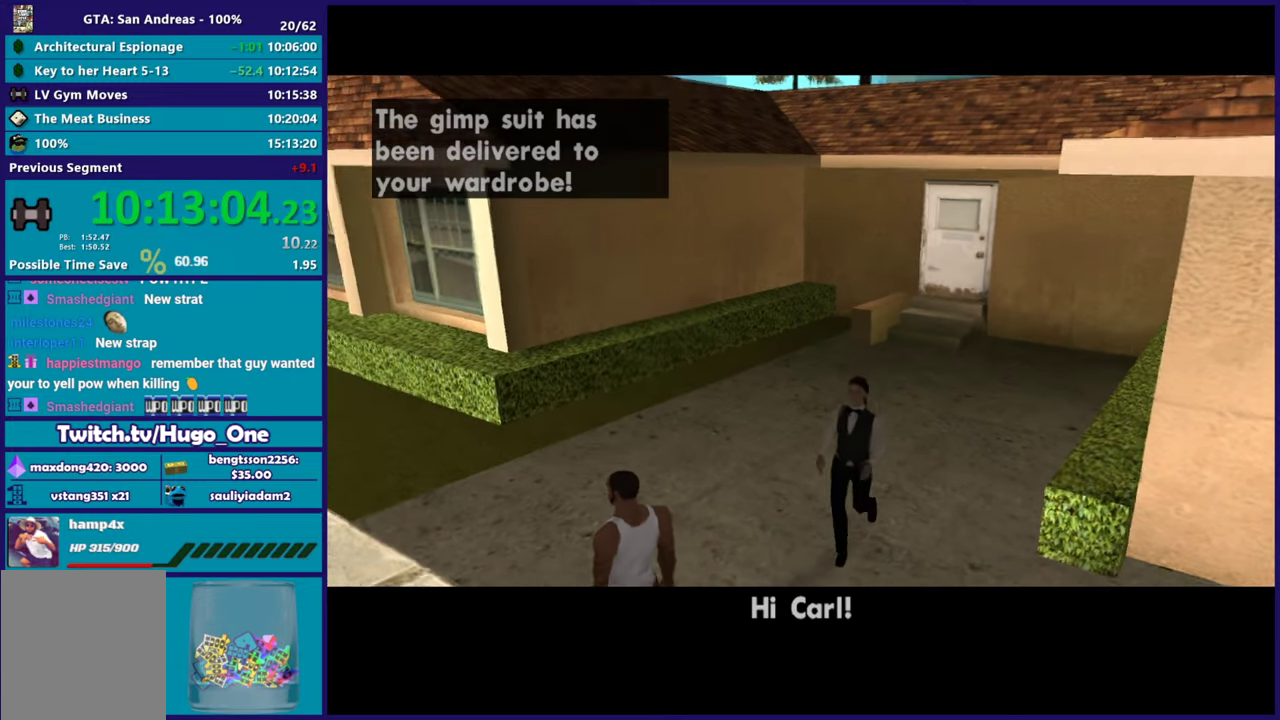
{"buttons": [], "left_stick": "center", "right_stick": "center", "events": [[33, "A", "down"], [100, "A", "up"], [283, "right_stick", "down-left"], [450, "right_stick", "center"]]}
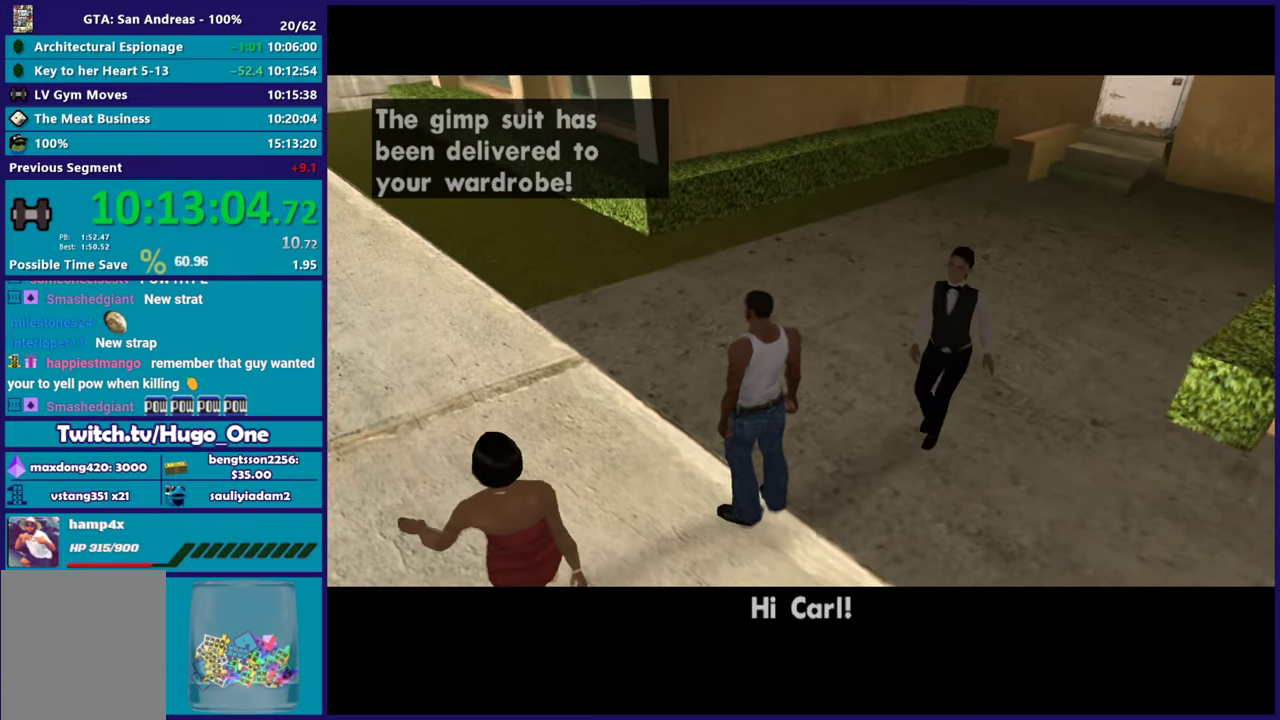
{"buttons": ["A"], "left_stick": "center", "right_stick": "center", "events": [[50, "A", "down"], [167, "A", "up"], [250, "A", "down"], [367, "A", "up"], [451, "A", "down"]]}
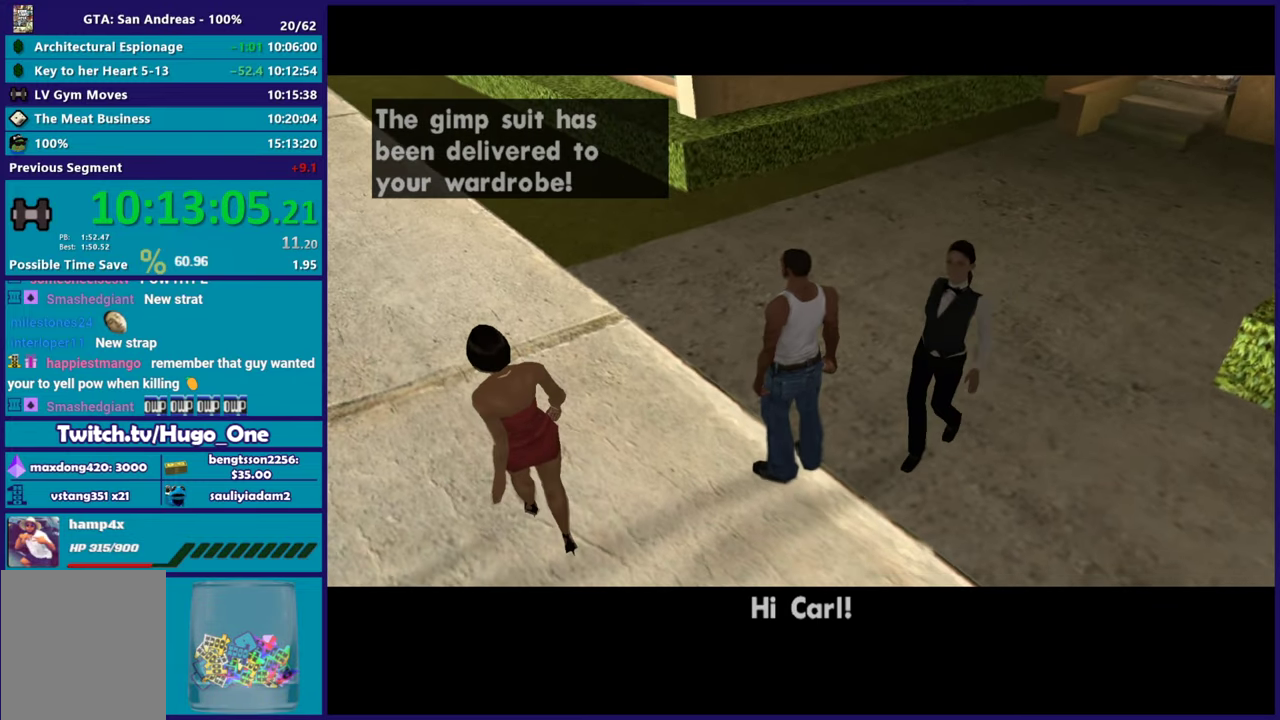
{"buttons": [], "left_stick": "center", "right_stick": "center", "events": [[50, "A", "up"], [267, "right_stick", "down-left"], [400, "right_stick", "center"]]}
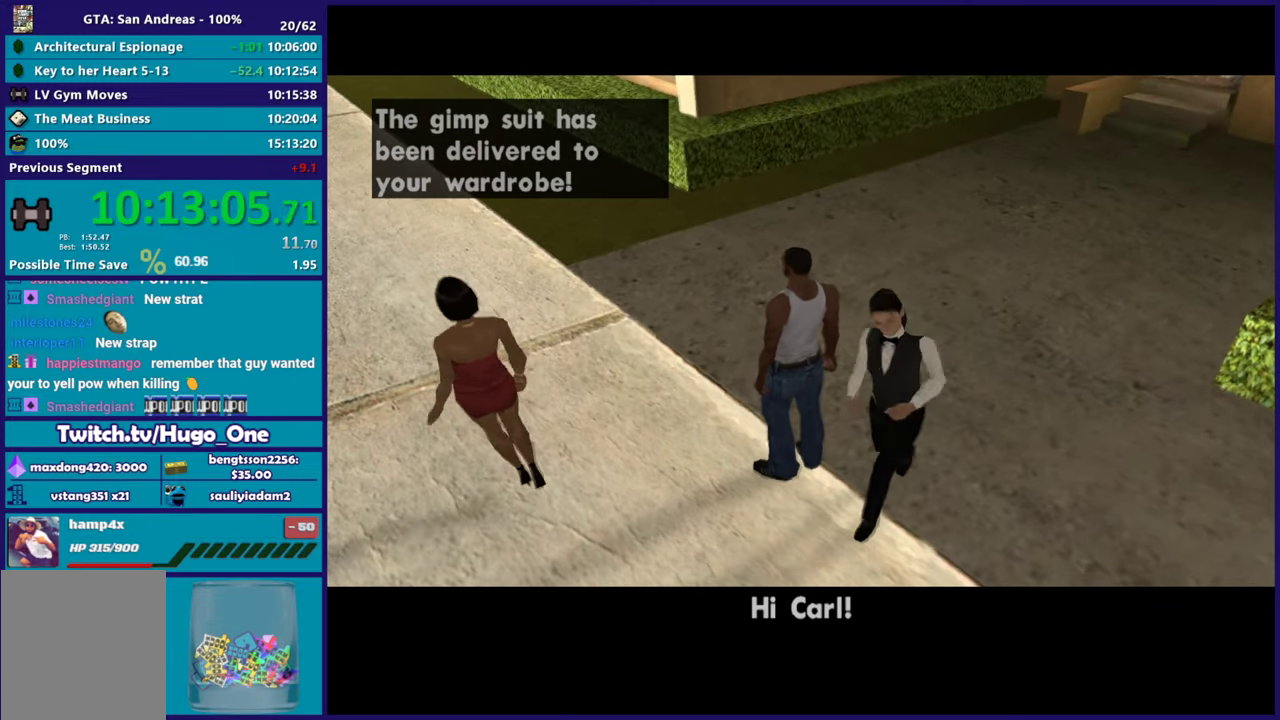
{"buttons": [], "left_stick": "center", "right_stick": "center", "events": [[17, "A", "down"], [150, "A", "up"], [217, "A", "down"], [367, "A", "up"]]}
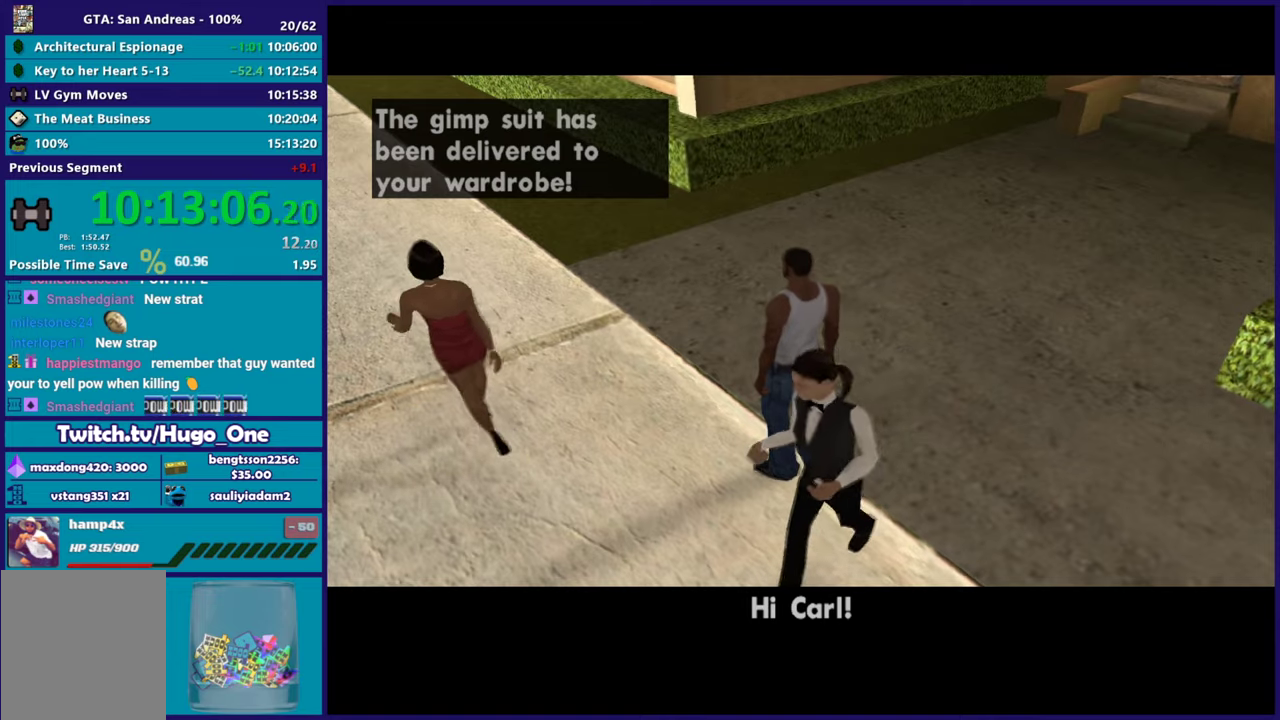
{"buttons": [], "left_stick": "center", "right_stick": "center", "events": [[33, "right_stick", "down-left"], [233, "right_stick", "center"], [383, "A", "down"], [500, "A", "up"]]}
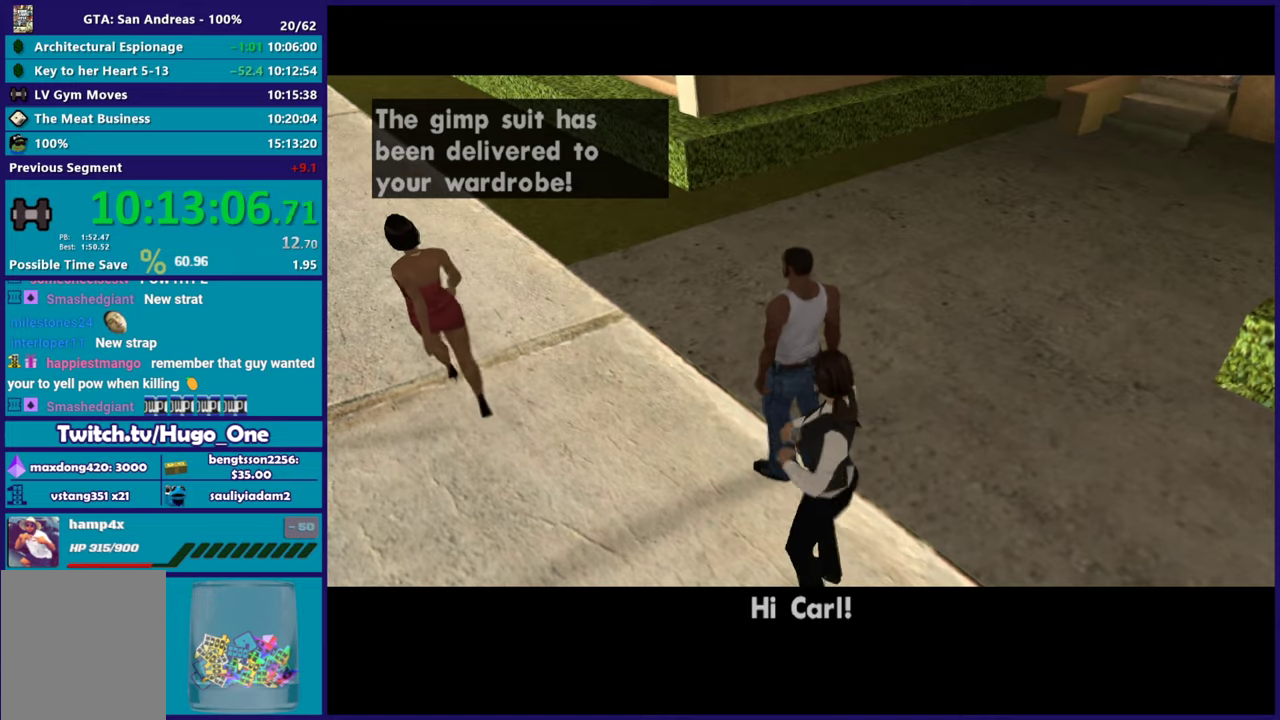
{"buttons": ["A"], "left_stick": "center", "right_stick": "center", "events": [[67, "A", "down"], [184, "A", "up"], [284, "A", "down"], [367, "A", "up"], [451, "A", "down"]]}
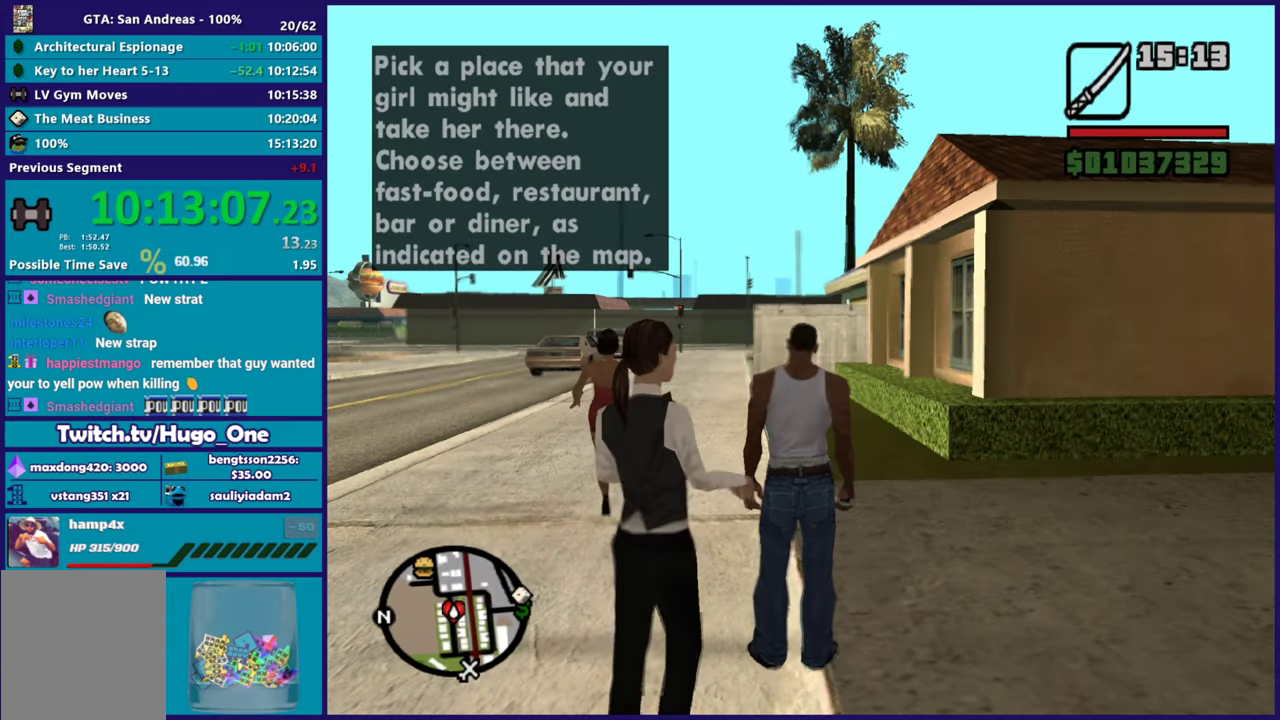
{"buttons": ["R1"], "left_stick": "center", "right_stick": "down-left", "events": [[16, "A", "up"], [133, "right_stick", "down-left"], [267, "R1", "down"], [350, "R1", "up"], [467, "R1", "down"]]}
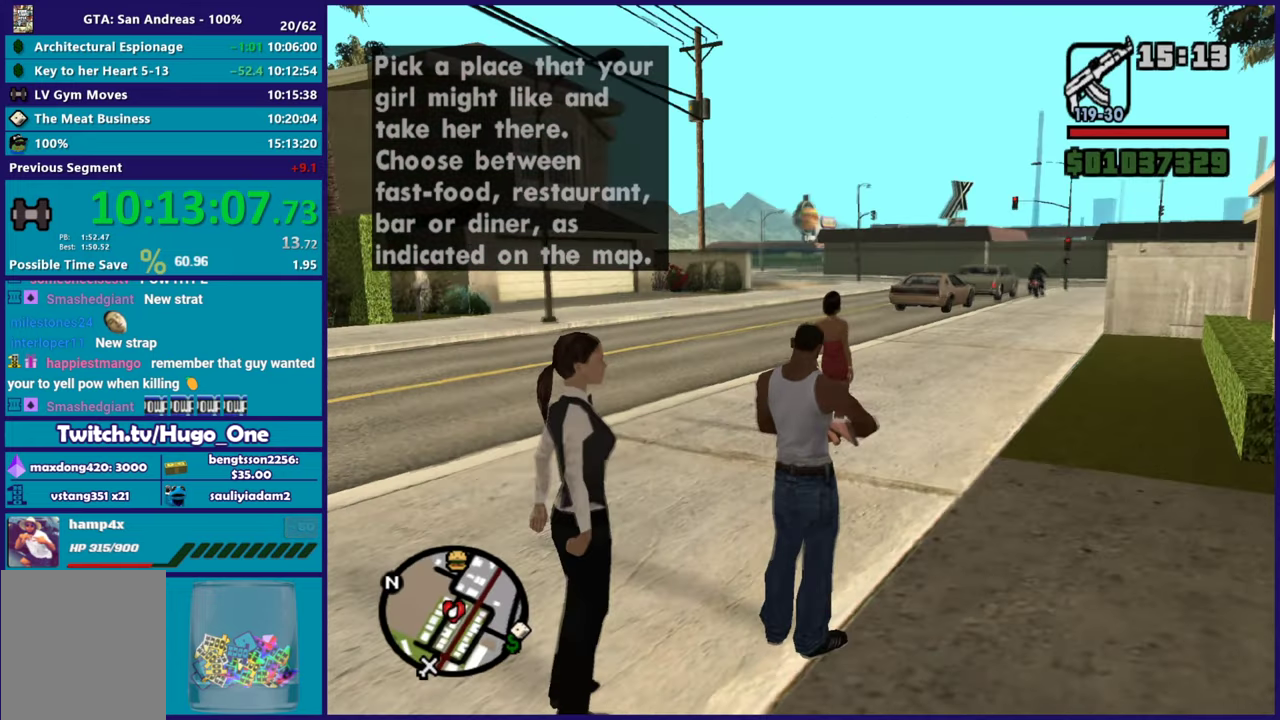
{"buttons": [], "left_stick": "center", "right_stick": "left", "events": [[50, "R1", "up"], [150, "R1", "down"], [200, "right_stick", "left"], [250, "R1", "up"], [351, "R1", "down"], [451, "R1", "up"]]}
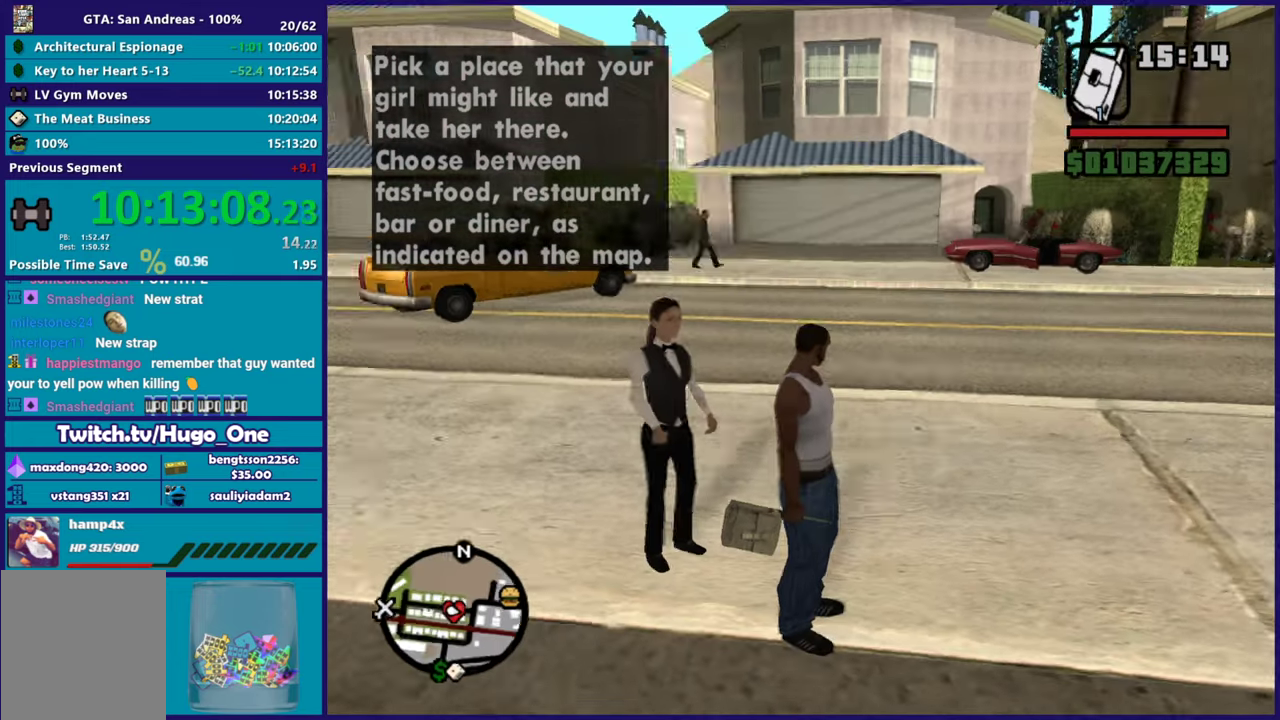
{"buttons": [], "left_stick": "center", "right_stick": "center", "events": [[233, "R1", "down"], [350, "R1", "up"], [467, "right_stick", "center"]]}
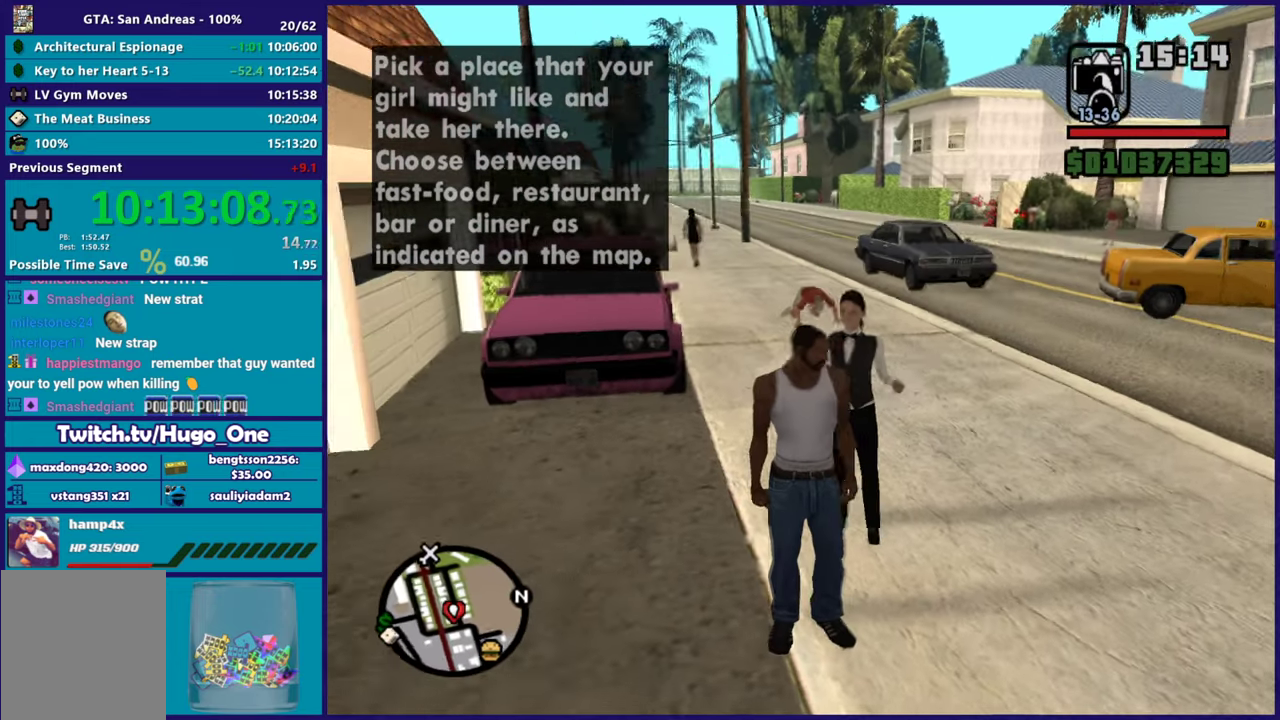
{"buttons": [], "left_stick": "center", "right_stick": "center", "events": [[300, "L1", "down"], [401, "L1", "up"]]}
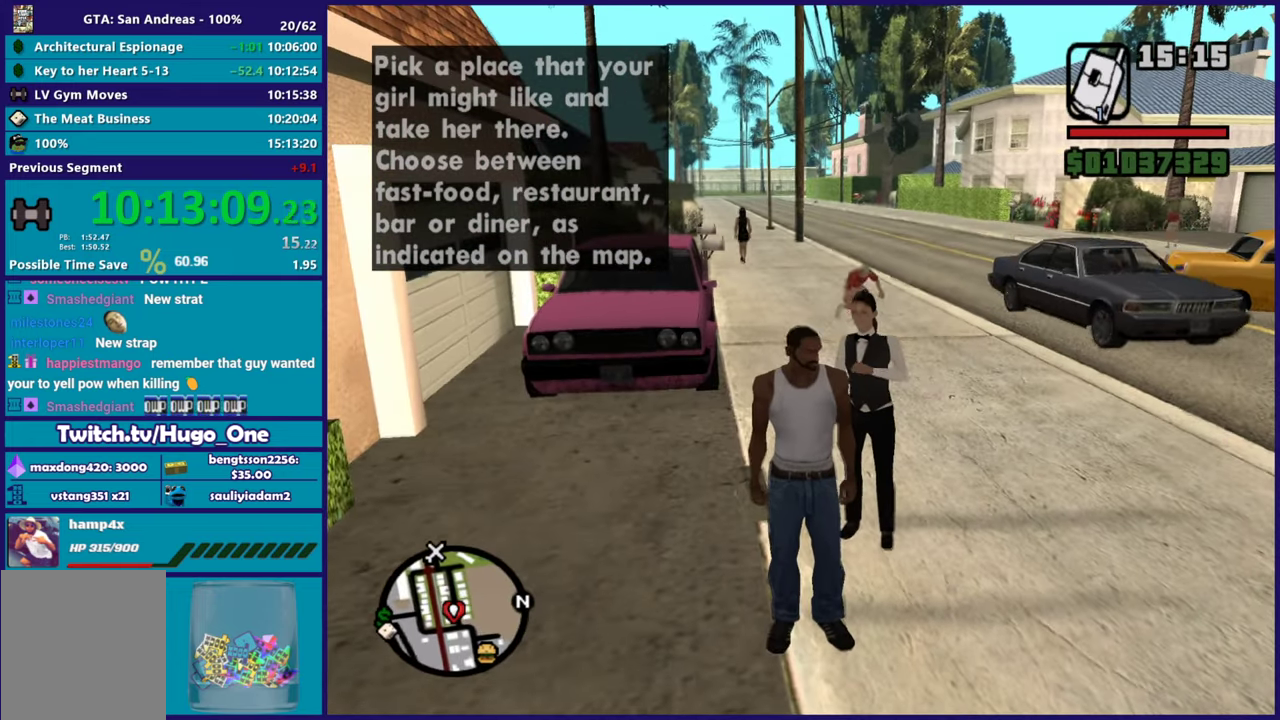
{"buttons": ["R1"], "left_stick": "center", "right_stick": "center", "events": [[133, "R1", "down"], [200, "R1", "up"], [267, "right_stick", "down-left"], [300, "R1", "down"], [317, "right_stick", "center"], [383, "R1", "up"], [467, "R1", "down"]]}
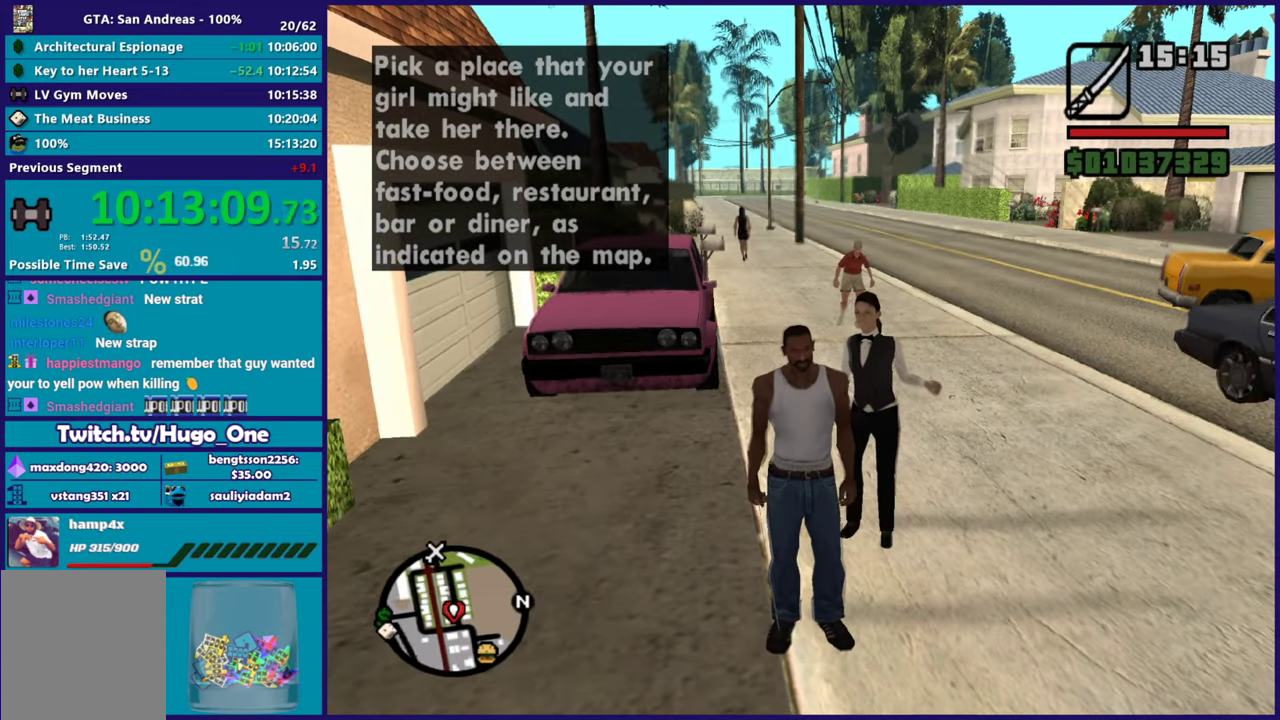
{"buttons": ["R1"], "left_stick": "center", "right_stick": "center", "events": [[50, "R1", "up"], [167, "R1", "down"], [250, "R1", "up"], [300, "right_stick", "down-left"], [367, "right_stick", "center"], [501, "R1", "down"]]}
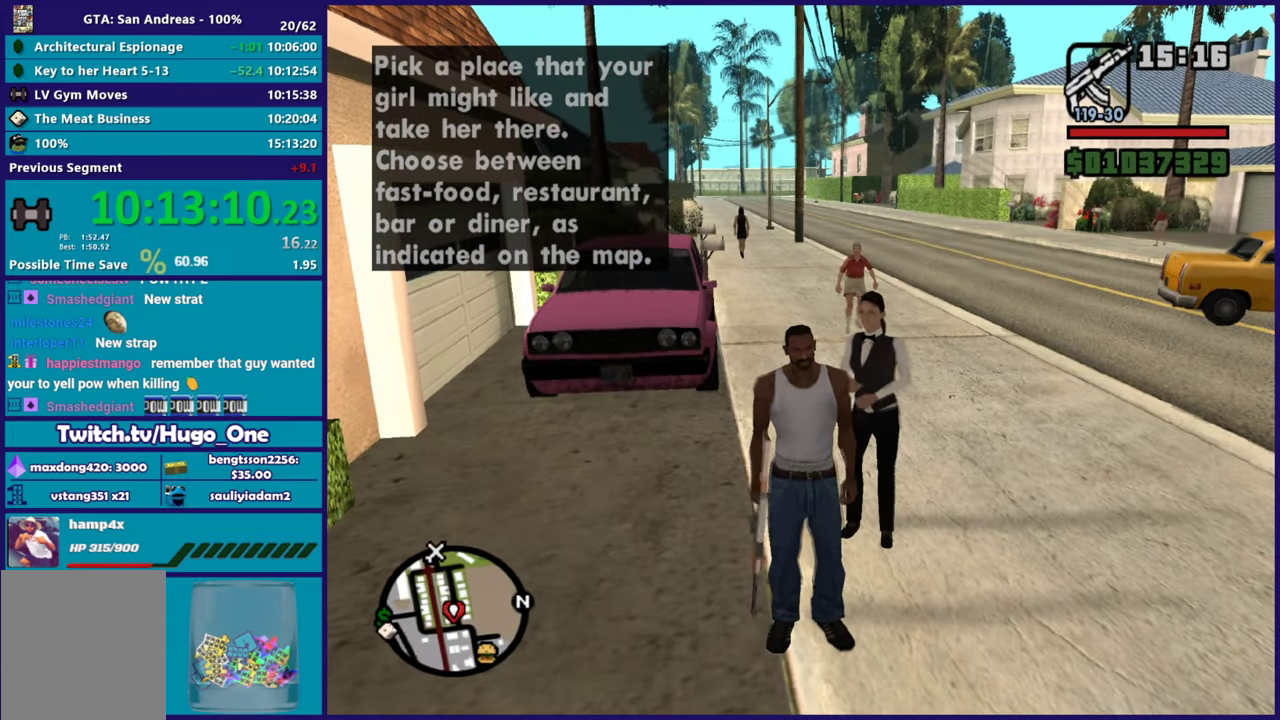
{"buttons": [], "left_stick": "down-left", "right_stick": "down-left", "events": [[83, "R1", "up"], [100, "right_stick", "down-left"], [200, "right_stick", "center"], [317, "left_stick", "down"], [350, "right_stick", "down-left"], [383, "left_stick", "down-left"]]}
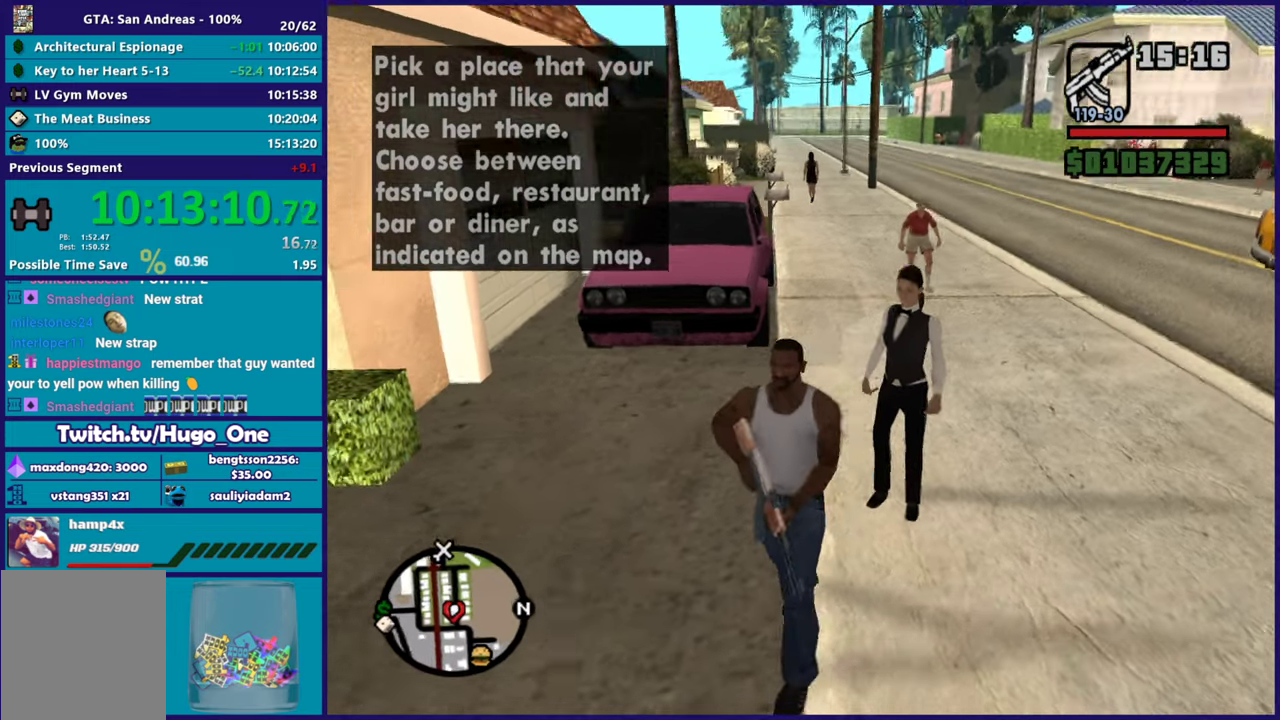
{"buttons": [], "left_stick": "up", "right_stick": "center", "events": [[117, "right_stick", "center"], [284, "left_stick", "down"], [417, "left_stick", "up"]]}
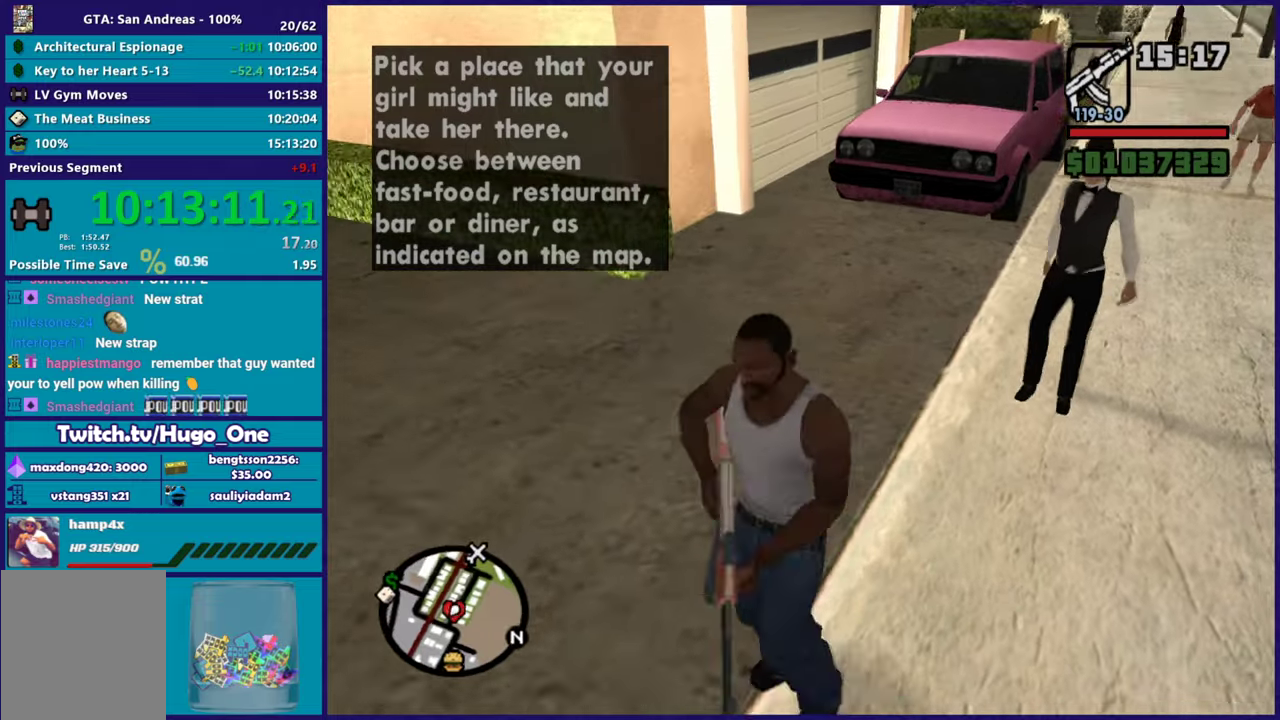
{"buttons": ["L2"], "left_stick": "center", "right_stick": "down", "events": [[33, "left_stick", "center"], [133, "L2", "down"], [250, "right_stick", "down-right"], [300, "right_stick", "right"], [400, "right_stick", "down-right"], [467, "right_stick", "down"]]}
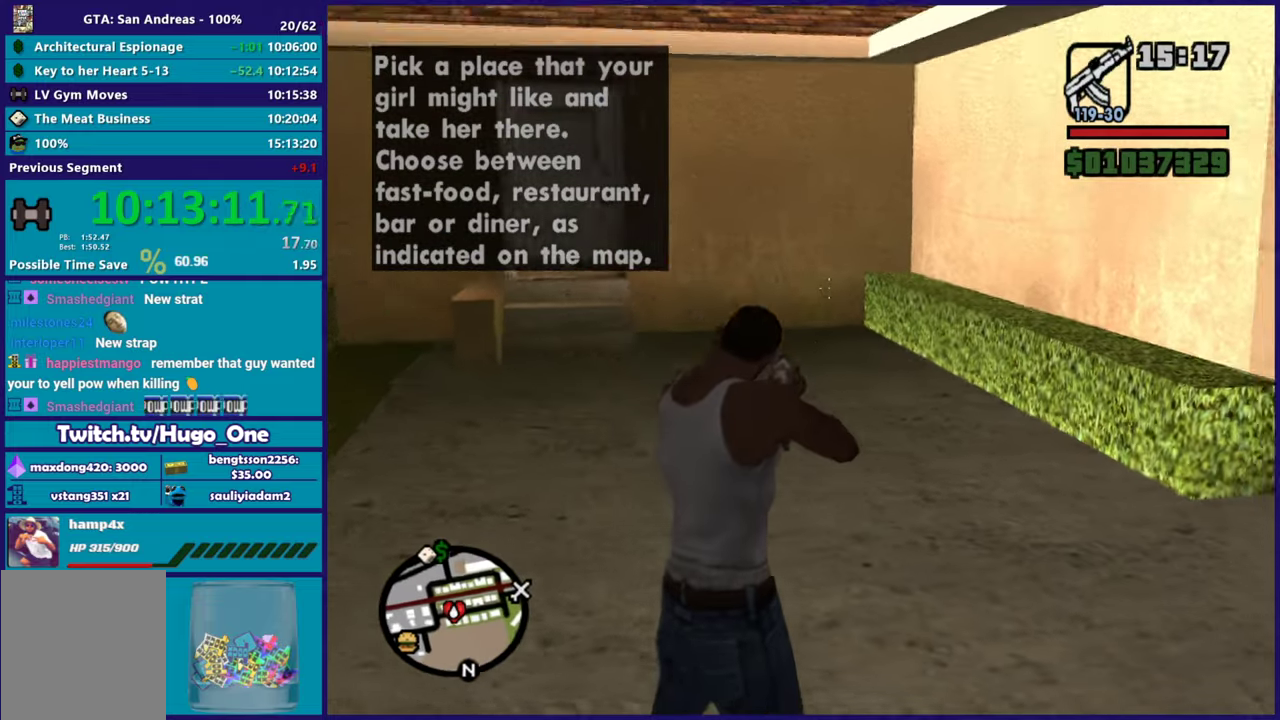
{"buttons": ["L2"], "left_stick": "down", "right_stick": "right", "events": [[17, "right_stick", "down-left"], [117, "right_stick", "left"], [150, "left_stick", "right"], [250, "right_stick", "up-right"], [300, "left_stick", "down-right"], [317, "right_stick", "right"], [484, "left_stick", "down"]]}
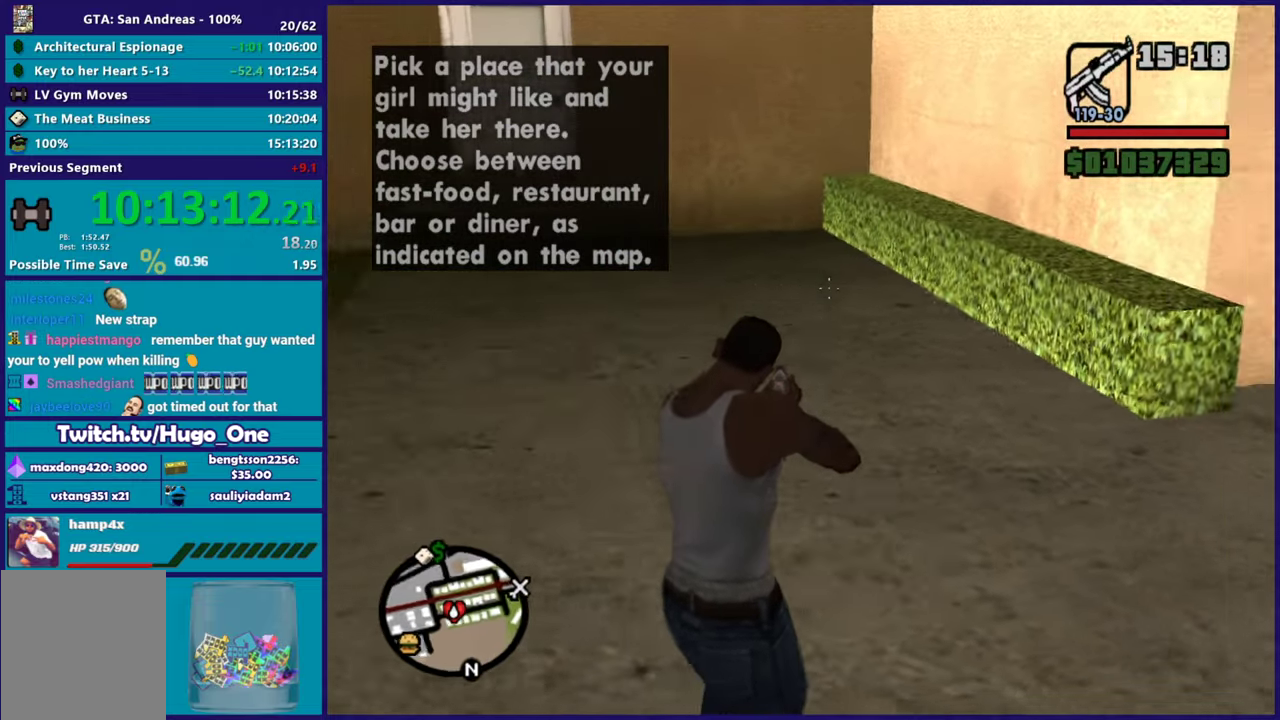
{"buttons": ["L2"], "left_stick": "down-right", "right_stick": "down-right", "events": [[217, "left_stick", "down-right"], [483, "right_stick", "down-right"]]}
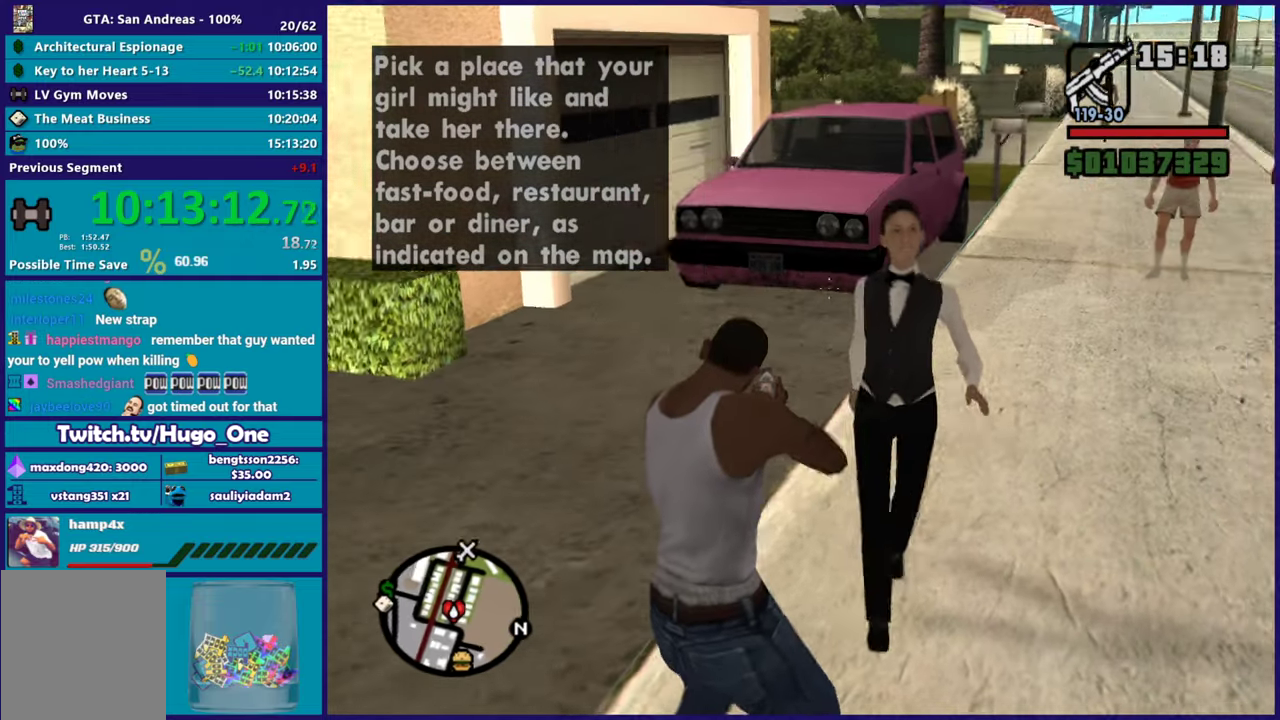
{"buttons": ["L2", "R2"], "left_stick": "down-right", "right_stick": "down-right", "events": [[34, "left_stick", "down"], [150, "right_stick", "center"], [217, "left_stick", "center"], [284, "left_stick", "down-right"], [384, "right_stick", "right"], [484, "R2", "down"], [501, "right_stick", "down-right"]]}
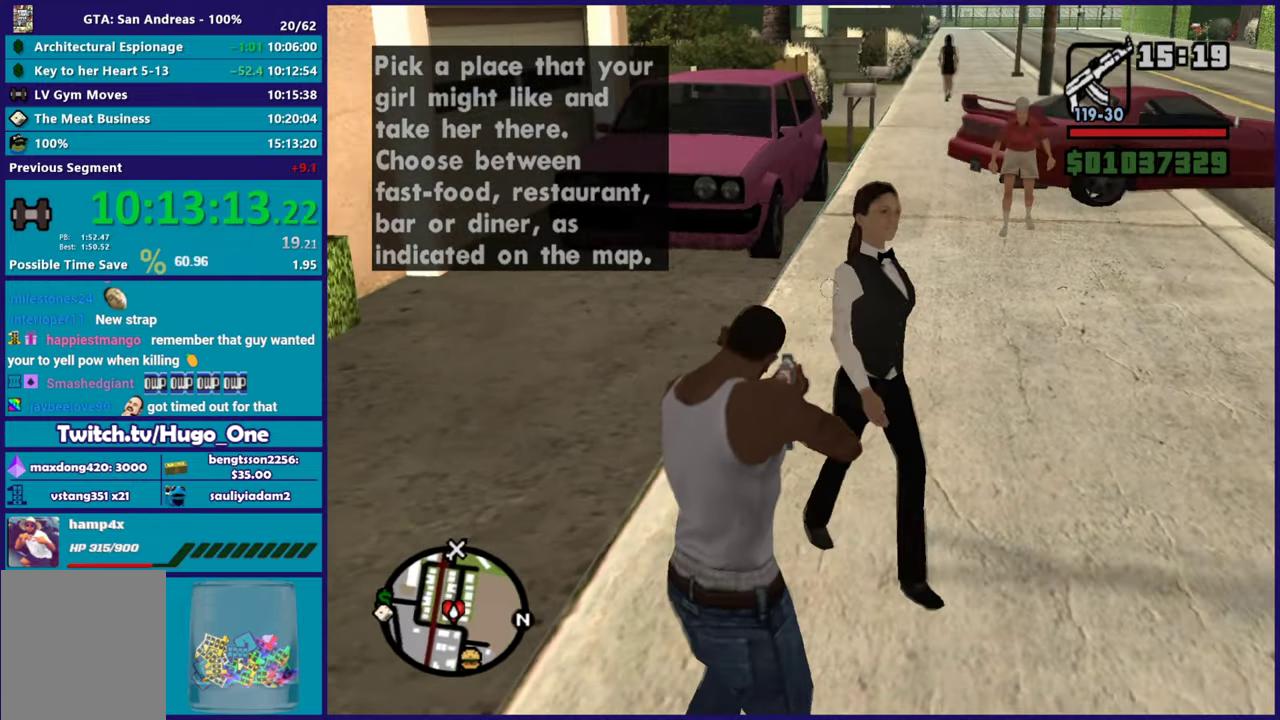
{"buttons": ["L2", "R2"], "left_stick": "center", "right_stick": "down", "events": [[83, "right_stick", "right"], [183, "left_stick", "center"], [200, "right_stick", "down-right"], [267, "right_stick", "right"], [317, "right_stick", "down-right"], [400, "right_stick", "down"], [417, "left_stick", "down-right"], [483, "left_stick", "center"]]}